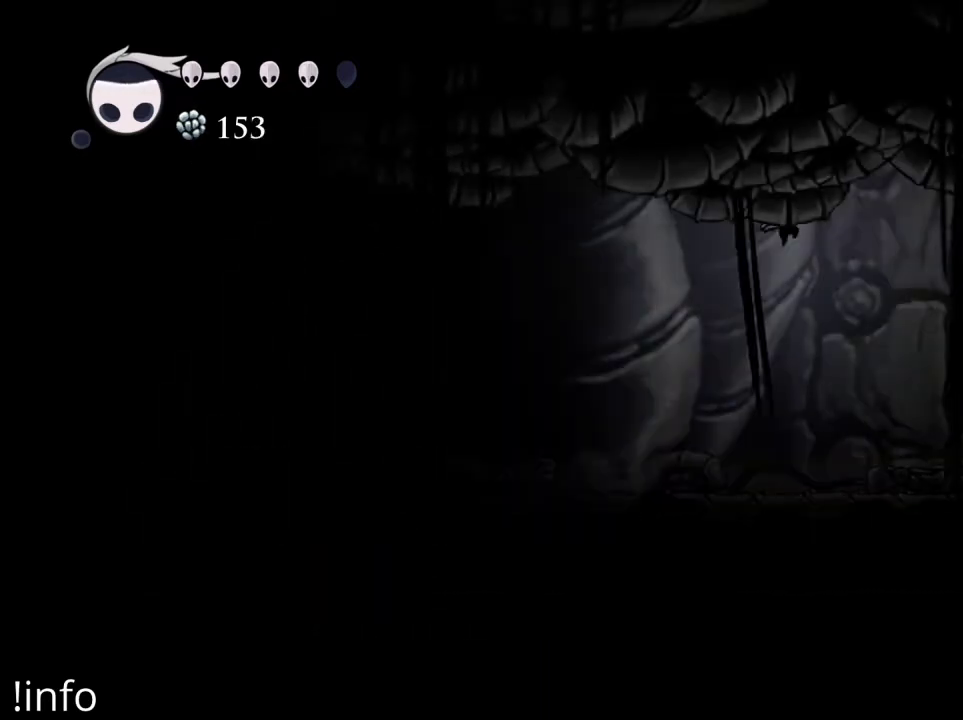
Gameplay with a controller (Xbox layout); each line is a JSON object with the inputs held at the frame after it. "events" lists button and stick changes between this image and that frame as [ms after this image, input, new state], when the widget could be followed in between.
{"buttons": ["DPAD_RIGHT"], "left_stick": "center", "right_stick": "center", "events": [[100, "A", "up"]]}
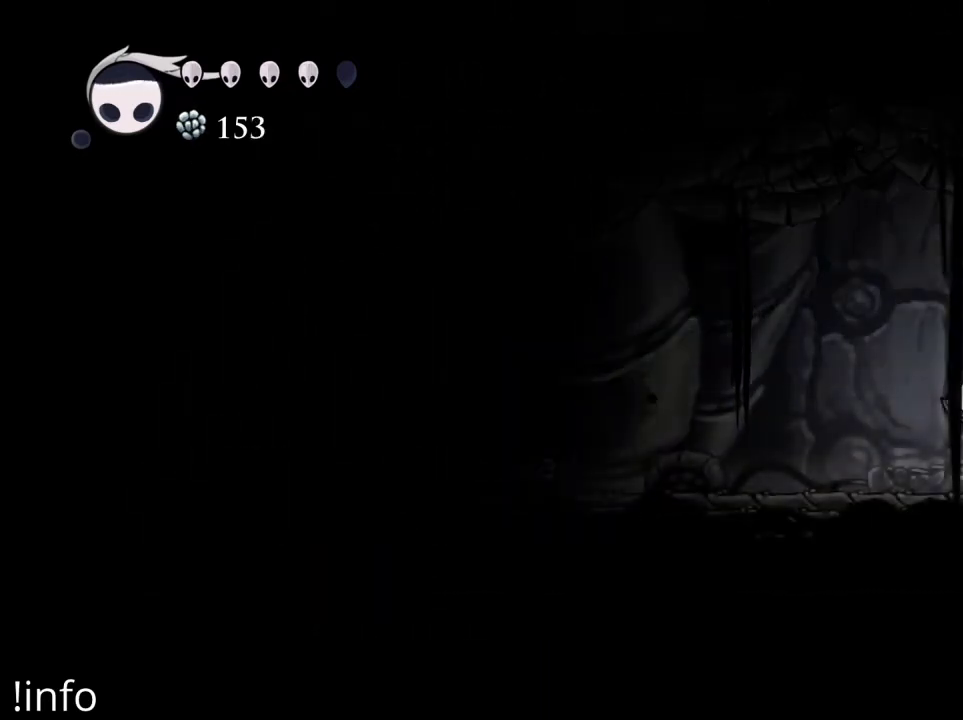
{"buttons": ["DPAD_RIGHT"], "left_stick": "center", "right_stick": "center", "events": [[67, "R2", "down"], [233, "R2", "up"]]}
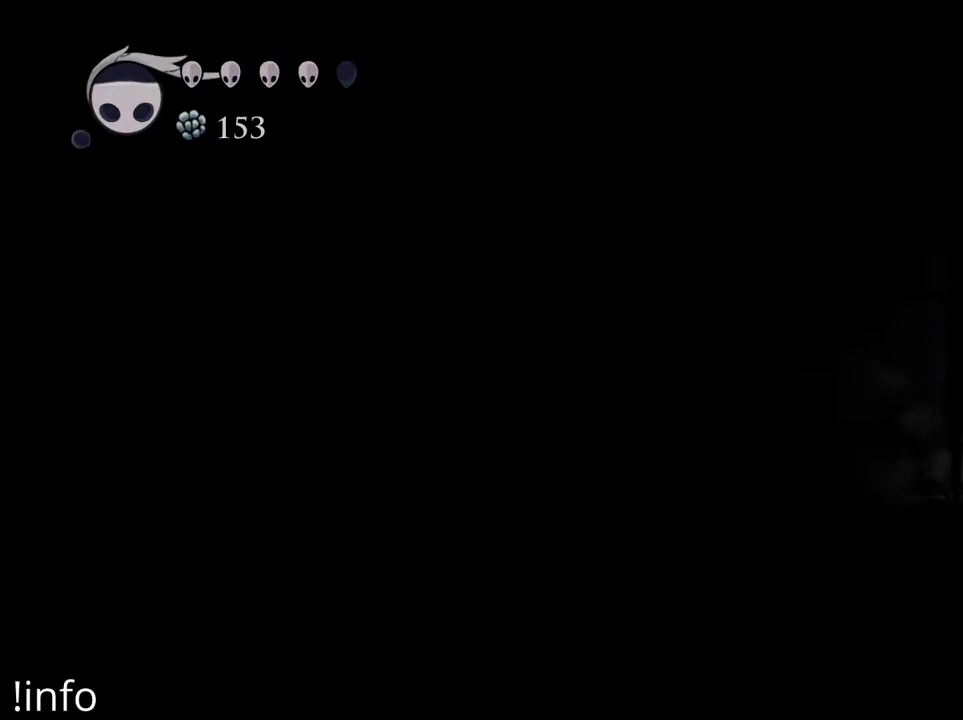
{"buttons": ["DPAD_RIGHT"], "left_stick": "center", "right_stick": "center", "events": []}
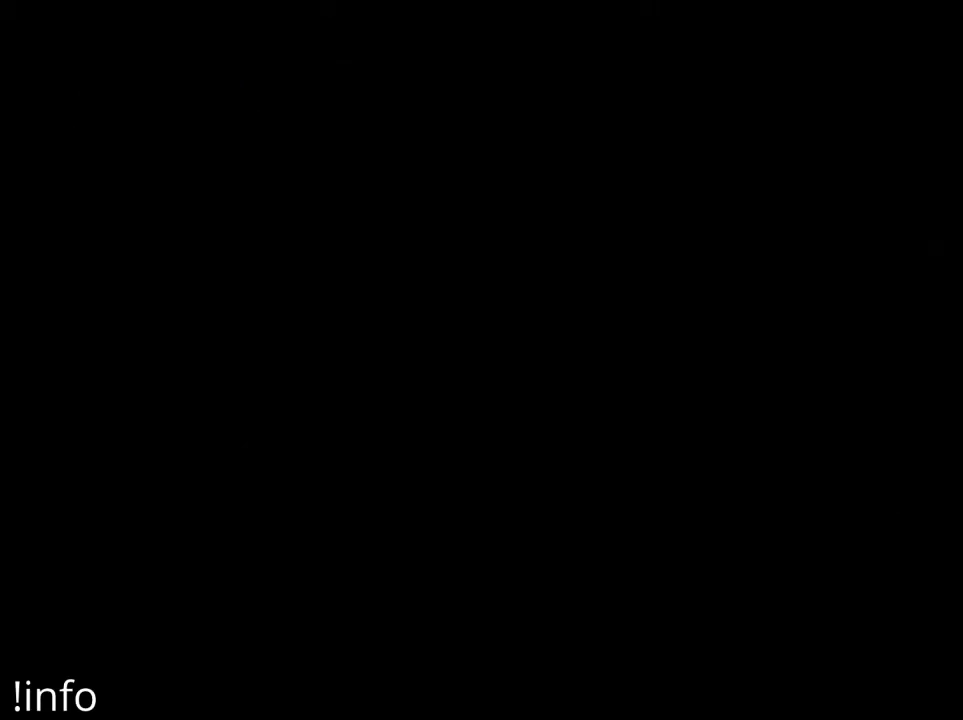
{"buttons": [], "left_stick": "center", "right_stick": "center", "events": [[300, "DPAD_RIGHT", "up"]]}
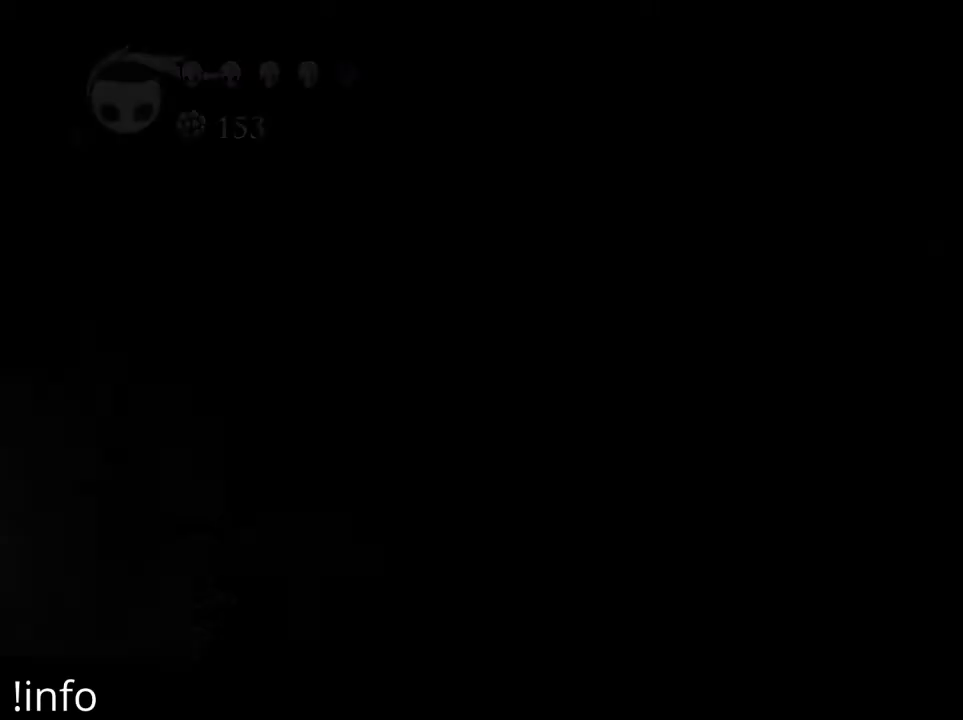
{"buttons": [], "left_stick": "center", "right_stick": "center", "events": []}
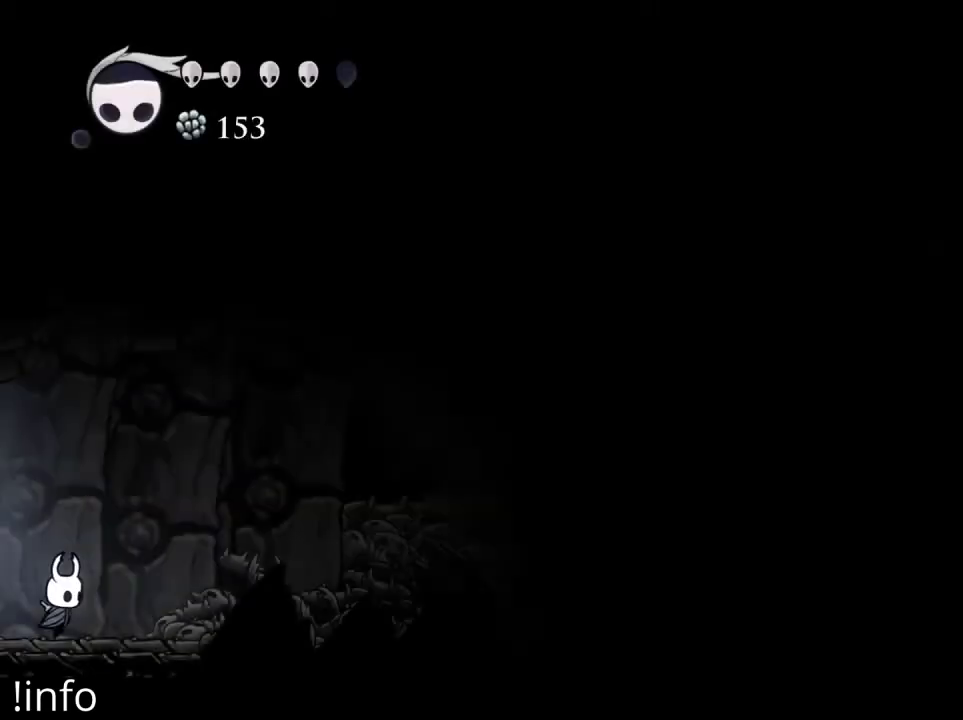
{"buttons": [], "left_stick": "center", "right_stick": "center", "events": []}
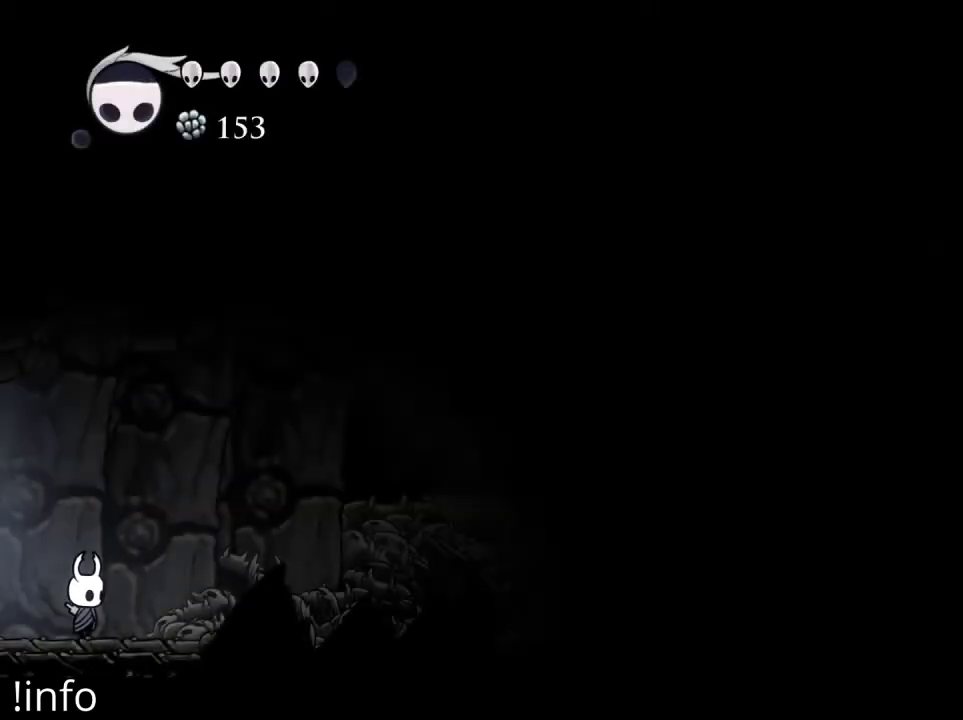
{"buttons": [], "left_stick": "center", "right_stick": "center", "events": []}
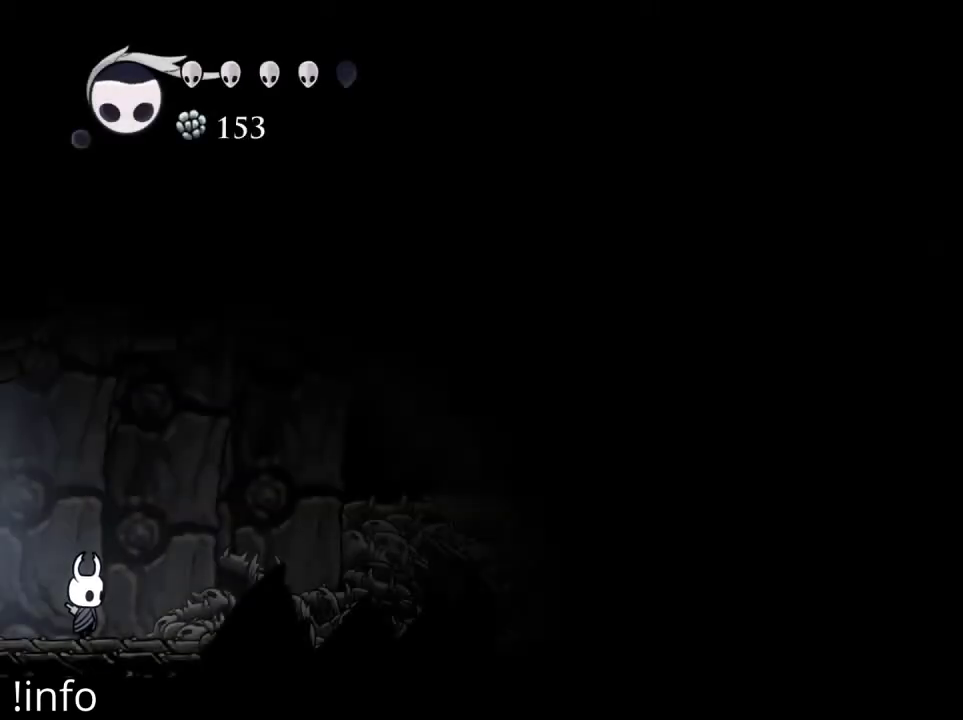
{"buttons": [], "left_stick": "center", "right_stick": "center", "events": []}
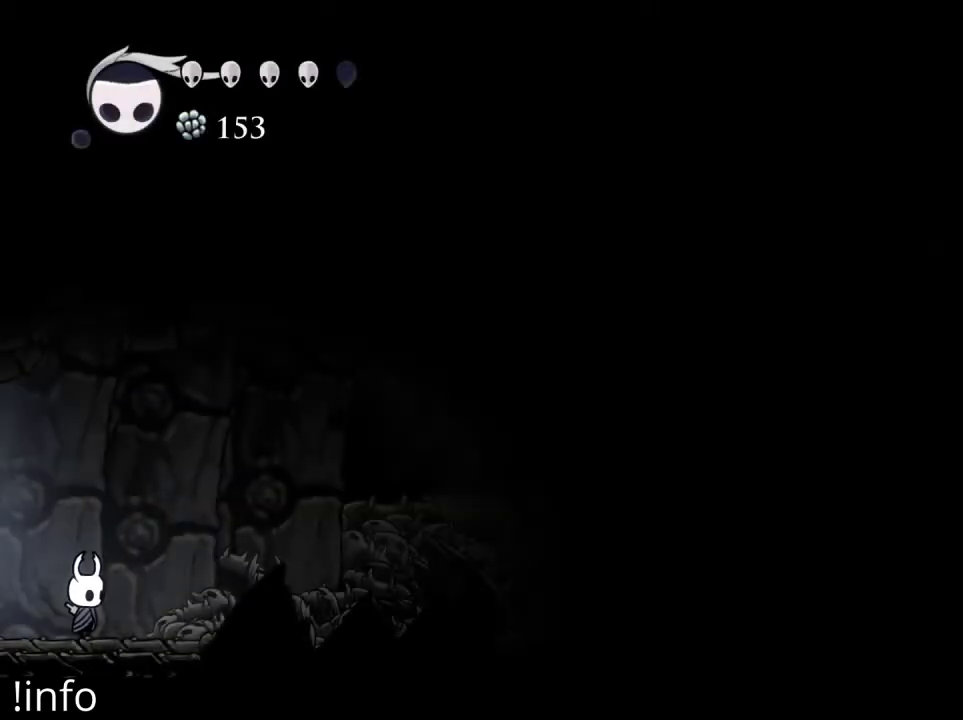
{"buttons": ["DPAD_RIGHT"], "left_stick": "center", "right_stick": "center", "events": [[67, "DPAD_RIGHT", "down"], [400, "DPAD_RIGHT", "up"], [500, "DPAD_RIGHT", "down"]]}
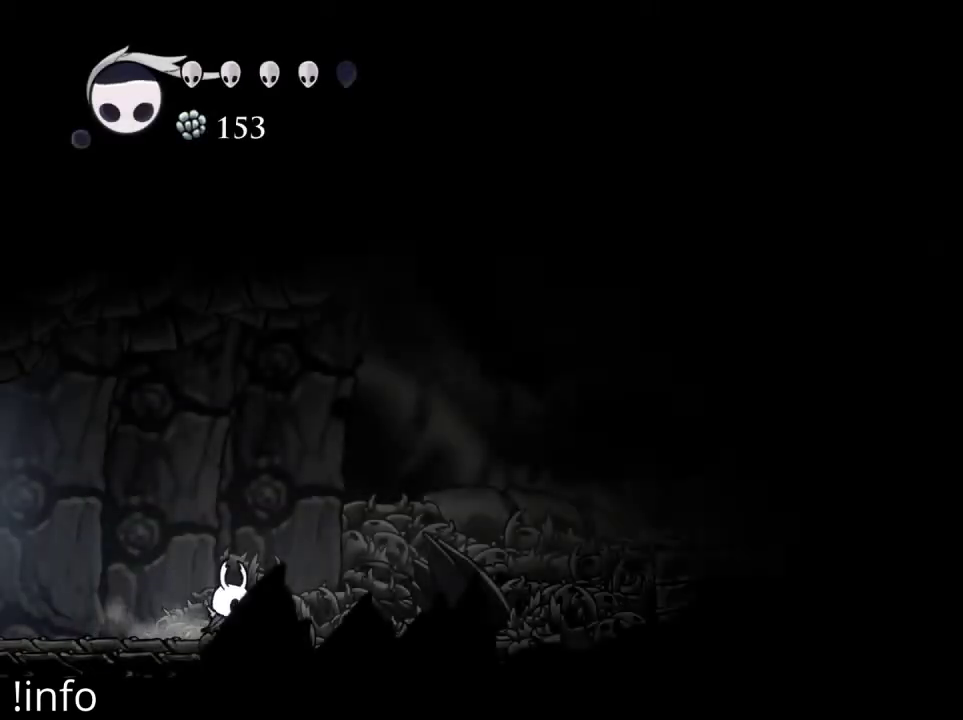
{"buttons": ["A", "DPAD_RIGHT"], "left_stick": "center", "right_stick": "center", "events": [[67, "A", "down"]]}
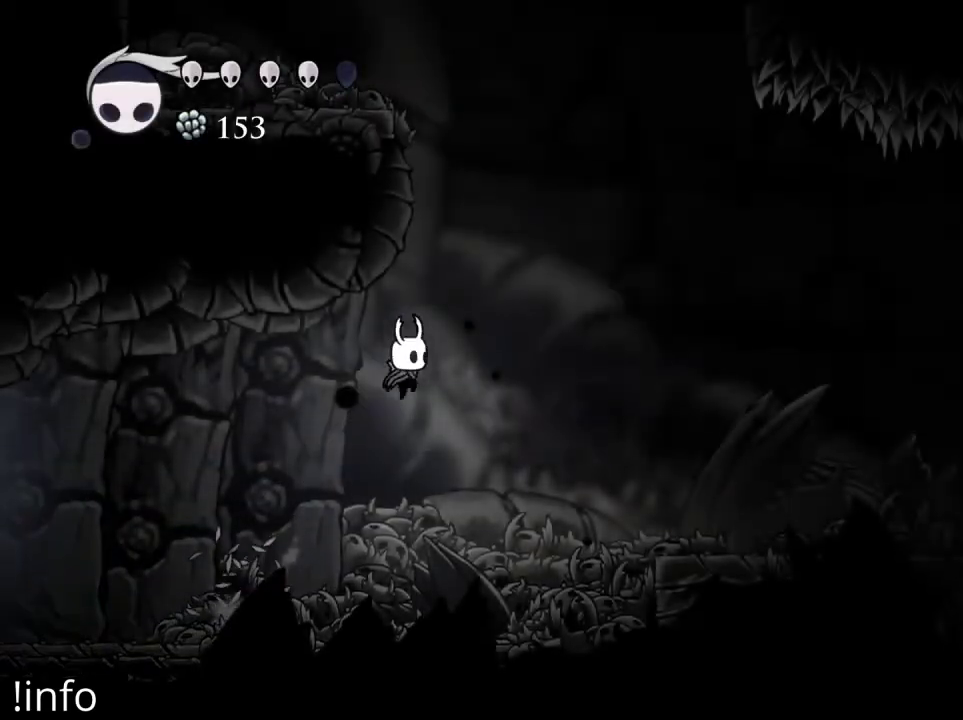
{"buttons": ["A", "DPAD_RIGHT"], "left_stick": "center", "right_stick": "center", "events": [[67, "A", "up"], [267, "A", "down"]]}
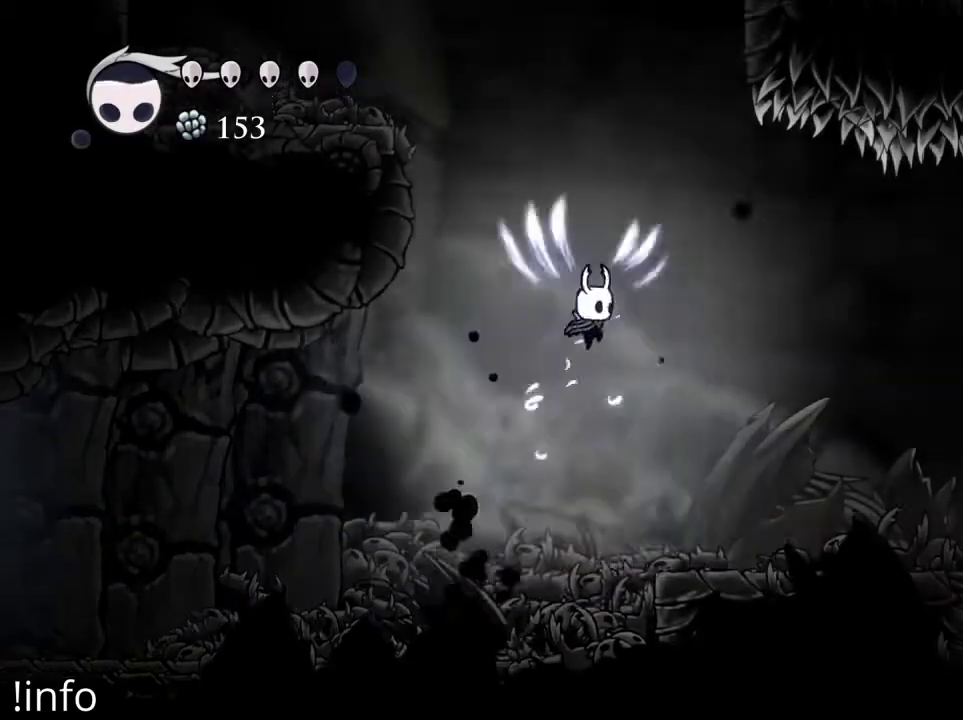
{"buttons": [], "left_stick": "center", "right_stick": "center", "events": [[33, "A", "up"], [500, "DPAD_RIGHT", "up"]]}
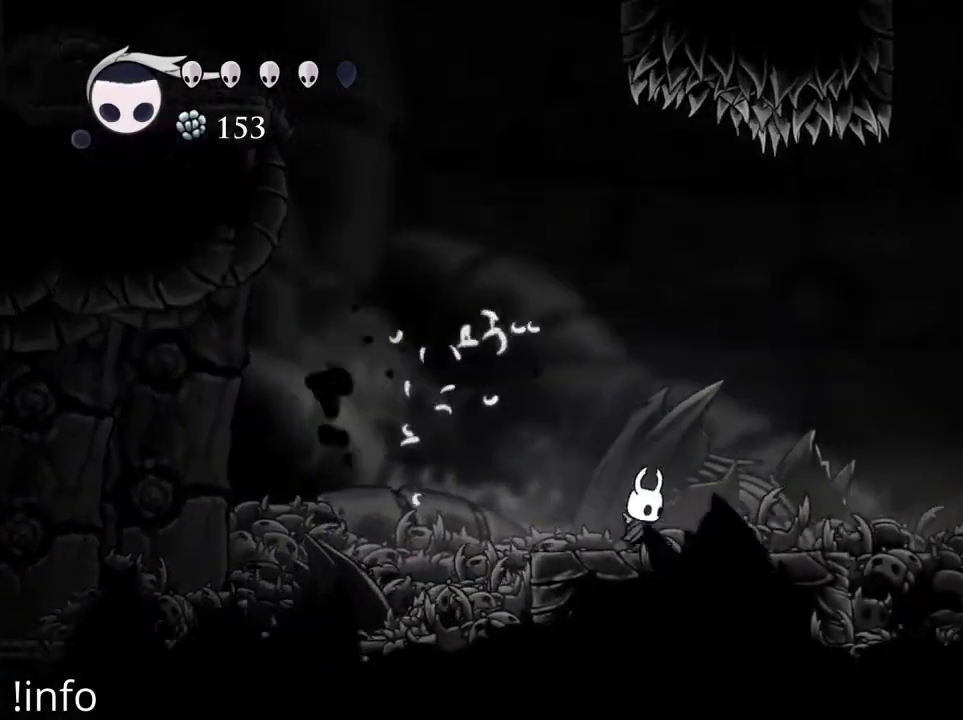
{"buttons": [], "left_stick": "center", "right_stick": "center", "events": [[300, "DPAD_RIGHT", "down"], [433, "DPAD_RIGHT", "up"]]}
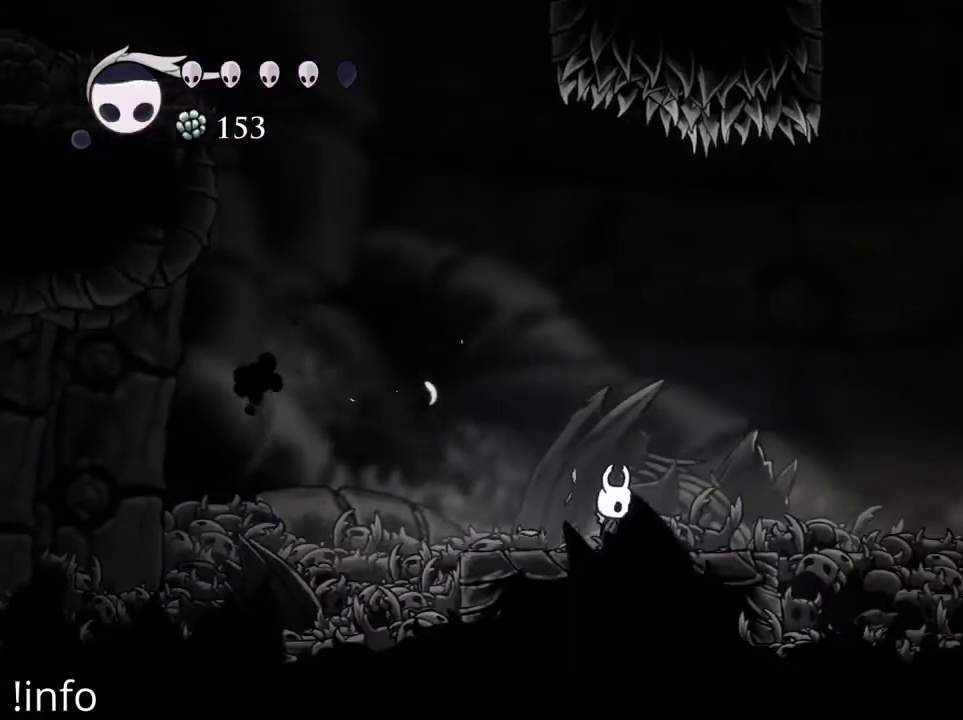
{"buttons": ["DPAD_RIGHT"], "left_stick": "center", "right_stick": "center", "events": [[100, "DPAD_RIGHT", "down"], [233, "DPAD_RIGHT", "up"], [433, "DPAD_RIGHT", "down"]]}
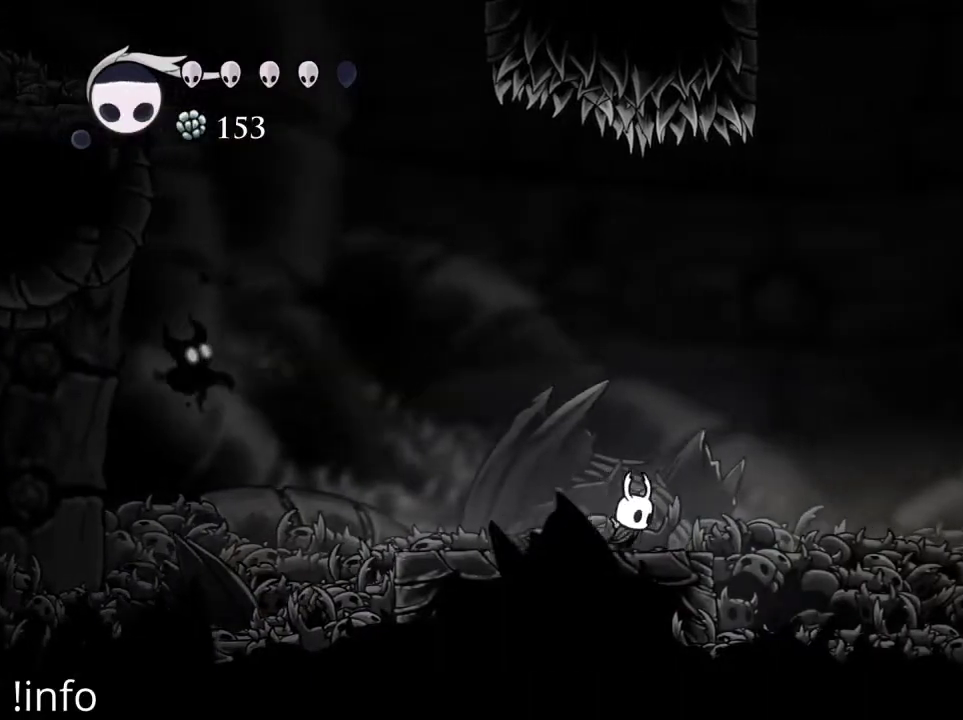
{"buttons": ["A", "DPAD_RIGHT"], "left_stick": "center", "right_stick": "center", "events": [[167, "A", "down"]]}
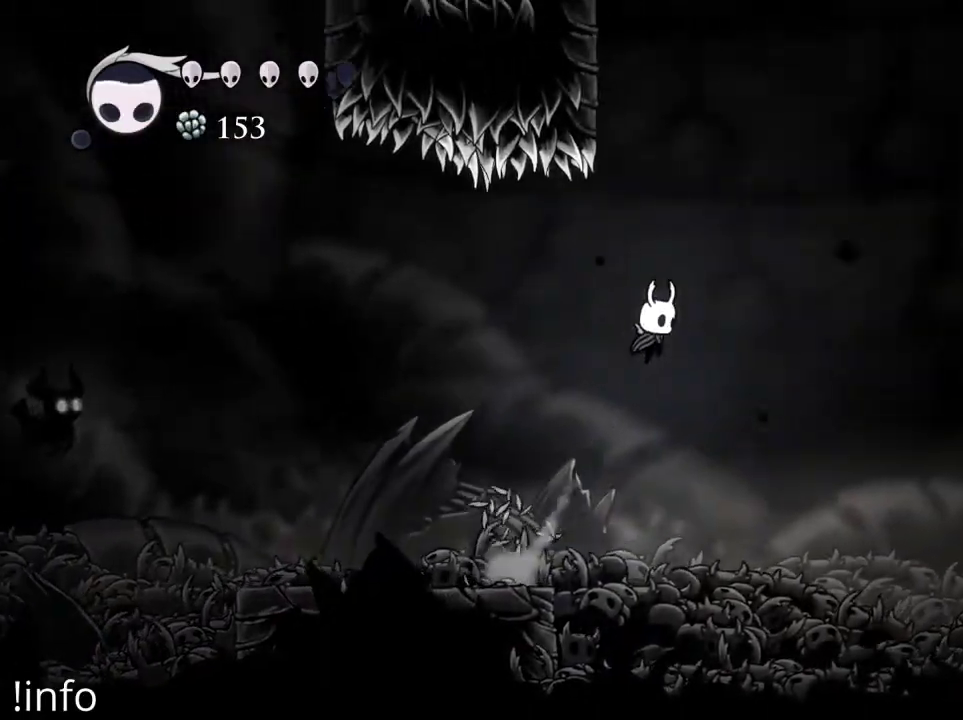
{"buttons": ["A", "DPAD_RIGHT"], "left_stick": "center", "right_stick": "center", "events": [[200, "A", "up"], [300, "A", "down"]]}
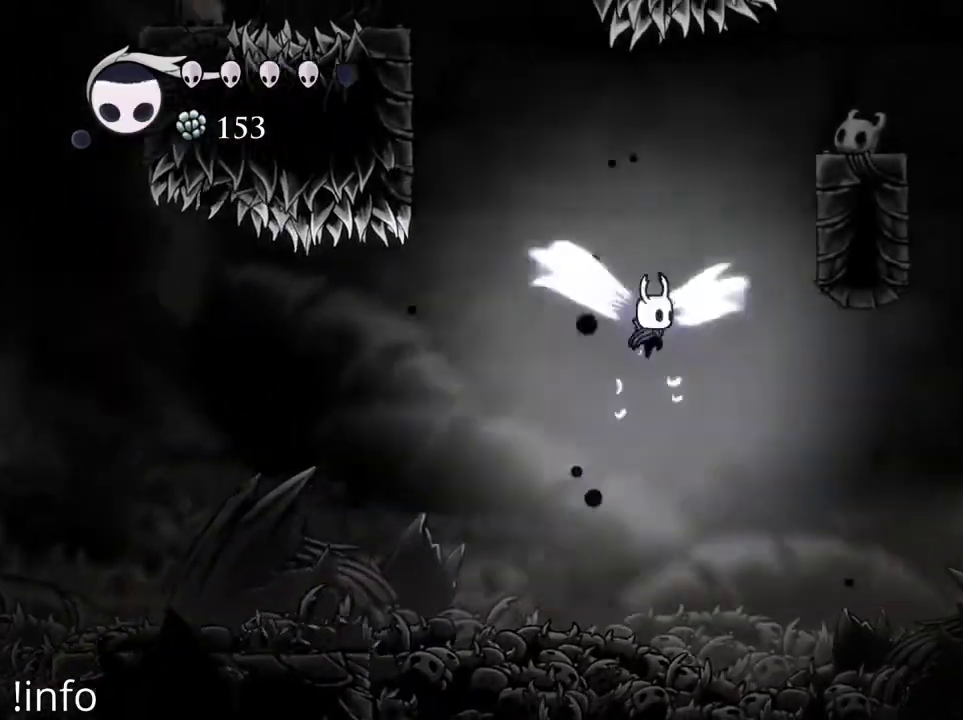
{"buttons": ["DPAD_RIGHT"], "left_stick": "center", "right_stick": "center", "events": [[467, "A", "up"]]}
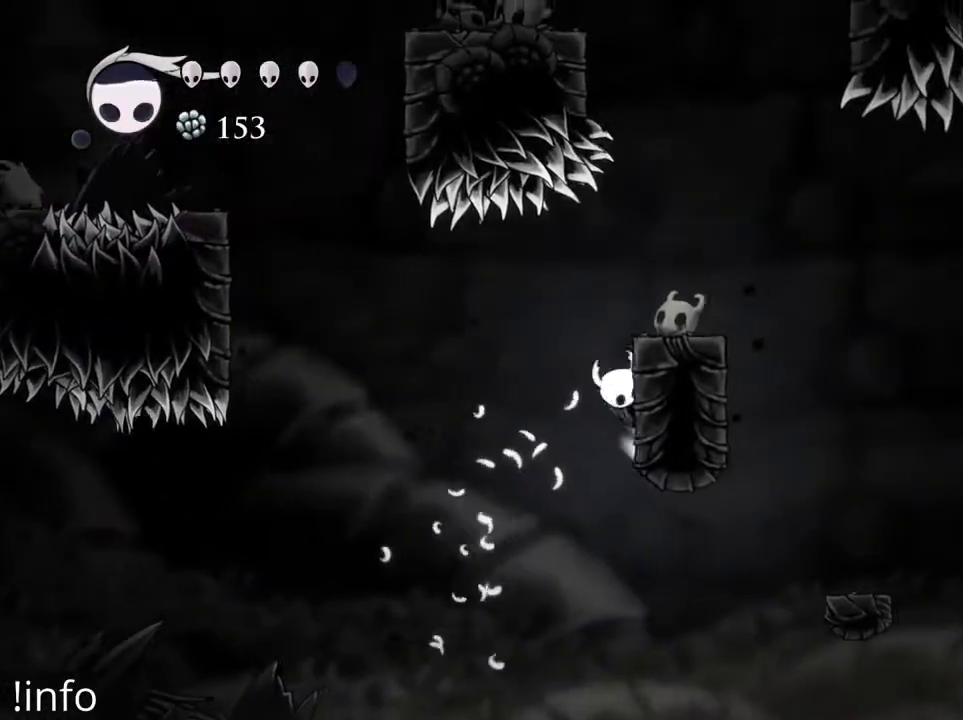
{"buttons": [], "left_stick": "center", "right_stick": "center", "events": [[33, "A", "down"], [267, "A", "up"], [467, "DPAD_RIGHT", "up"]]}
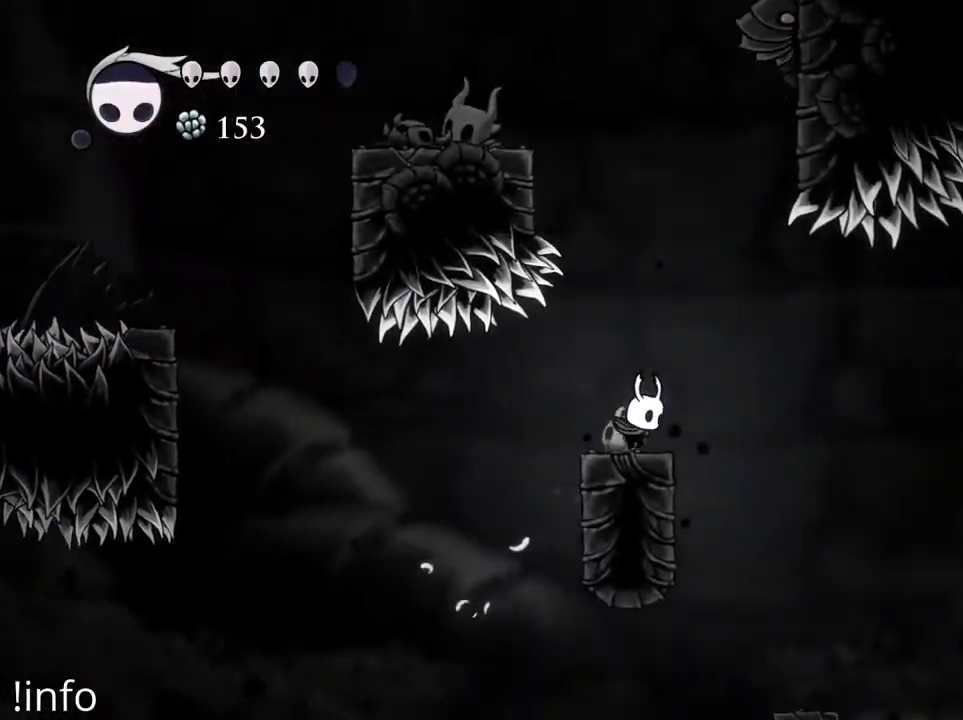
{"buttons": ["A"], "left_stick": "center", "right_stick": "center", "events": [[400, "A", "down"]]}
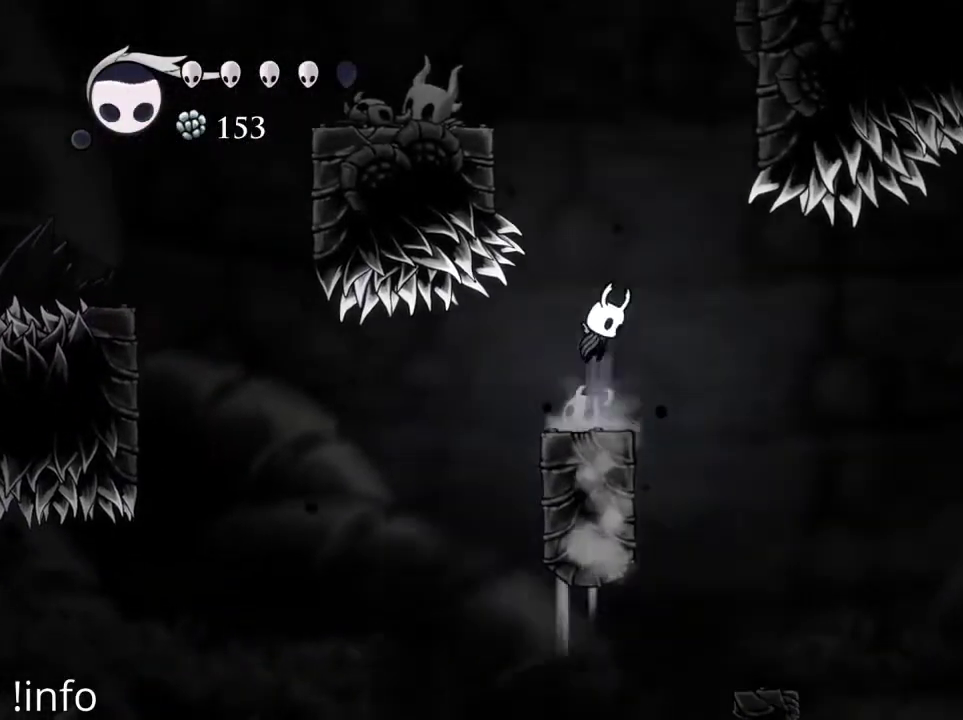
{"buttons": ["A", "DPAD_LEFT"], "left_stick": "center", "right_stick": "center", "events": [[233, "A", "up"], [300, "A", "down"], [500, "DPAD_LEFT", "down"]]}
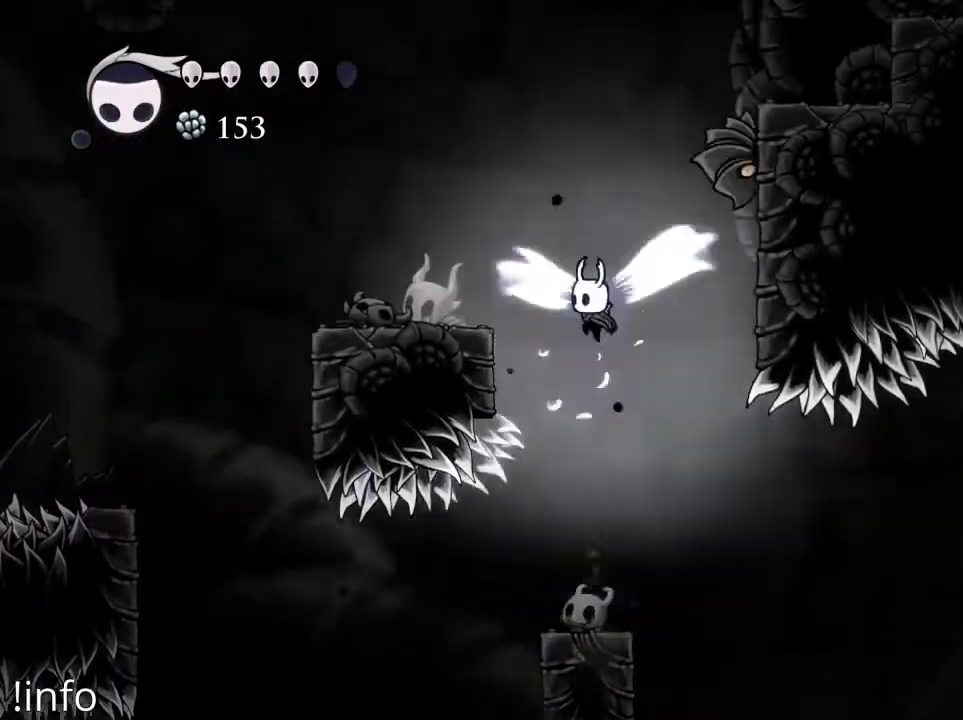
{"buttons": [], "left_stick": "center", "right_stick": "center", "events": [[233, "A", "up"], [400, "DPAD_LEFT", "up"]]}
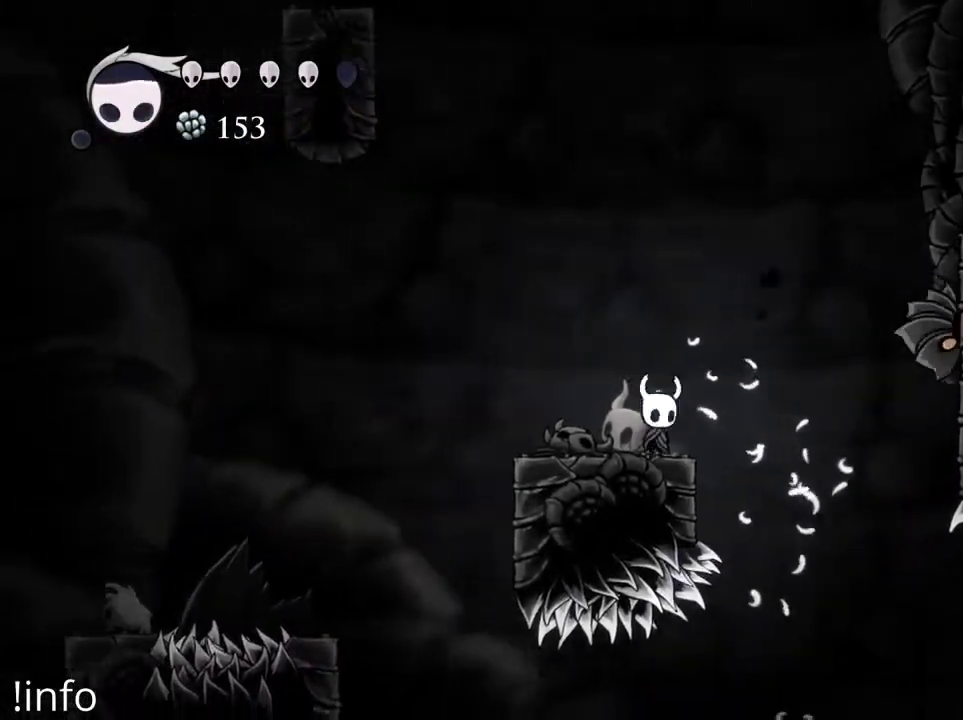
{"buttons": ["A", "DPAD_RIGHT"], "left_stick": "center", "right_stick": "center", "events": [[33, "DPAD_RIGHT", "down"], [67, "A", "down"], [367, "A", "up"], [433, "A", "down"]]}
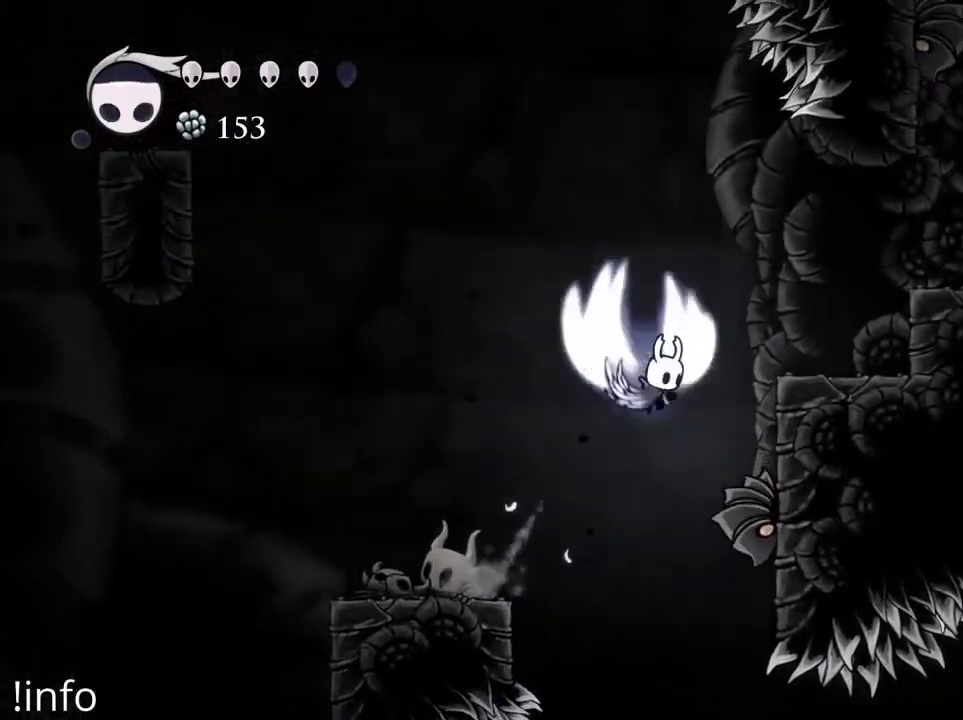
{"buttons": ["DPAD_RIGHT"], "left_stick": "center", "right_stick": "center", "events": [[233, "A", "up"]]}
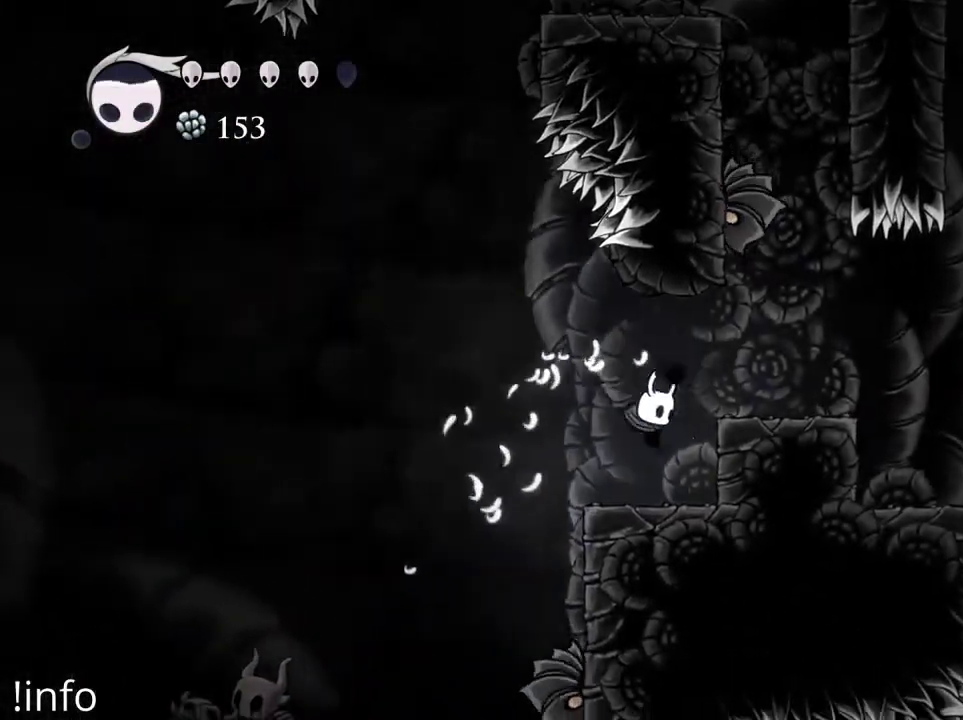
{"buttons": ["DPAD_RIGHT"], "left_stick": "center", "right_stick": "center", "events": [[67, "DPAD_RIGHT", "up"], [167, "DPAD_RIGHT", "down"], [200, "A", "down"], [400, "A", "up"]]}
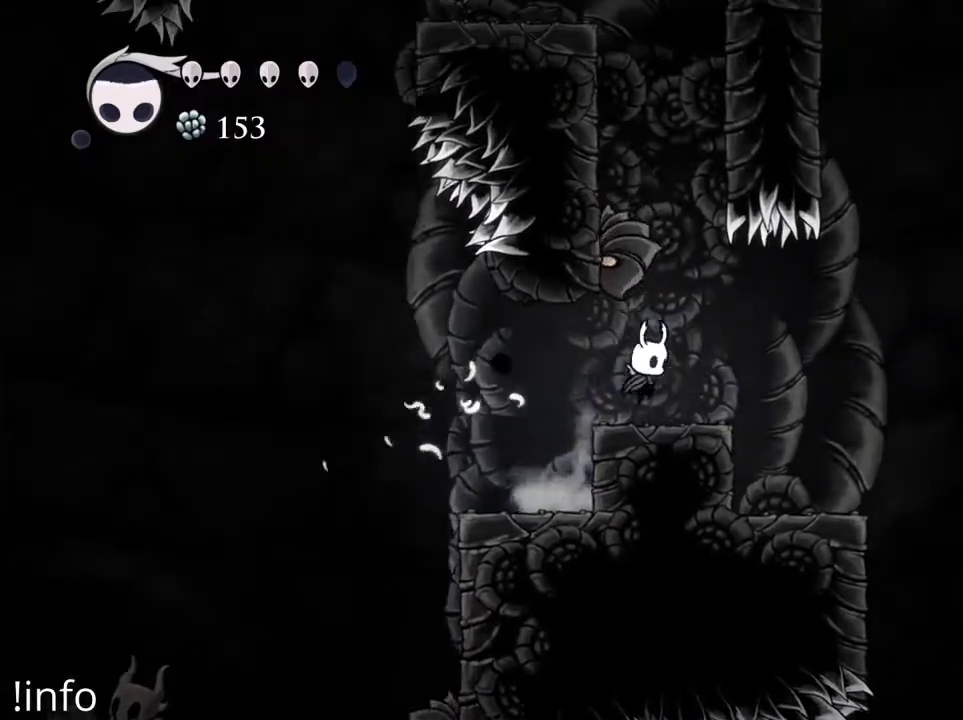
{"buttons": ["DPAD_RIGHT"], "left_stick": "center", "right_stick": "center", "events": [[367, "DPAD_RIGHT", "up"], [500, "DPAD_RIGHT", "down"]]}
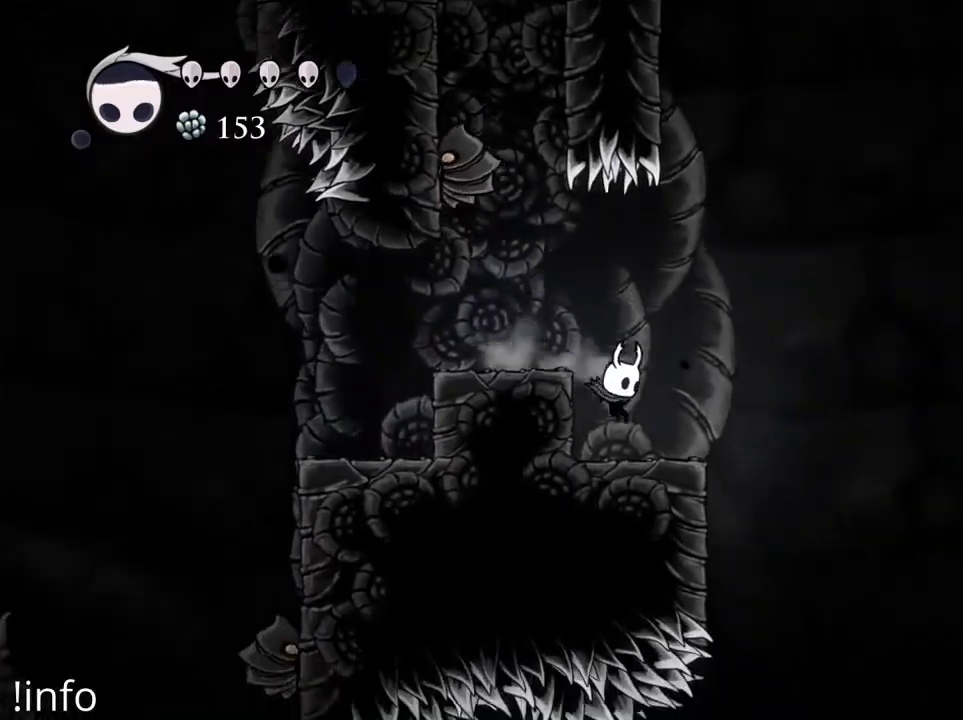
{"buttons": [], "left_stick": "center", "right_stick": "center", "events": [[133, "DPAD_RIGHT", "up"]]}
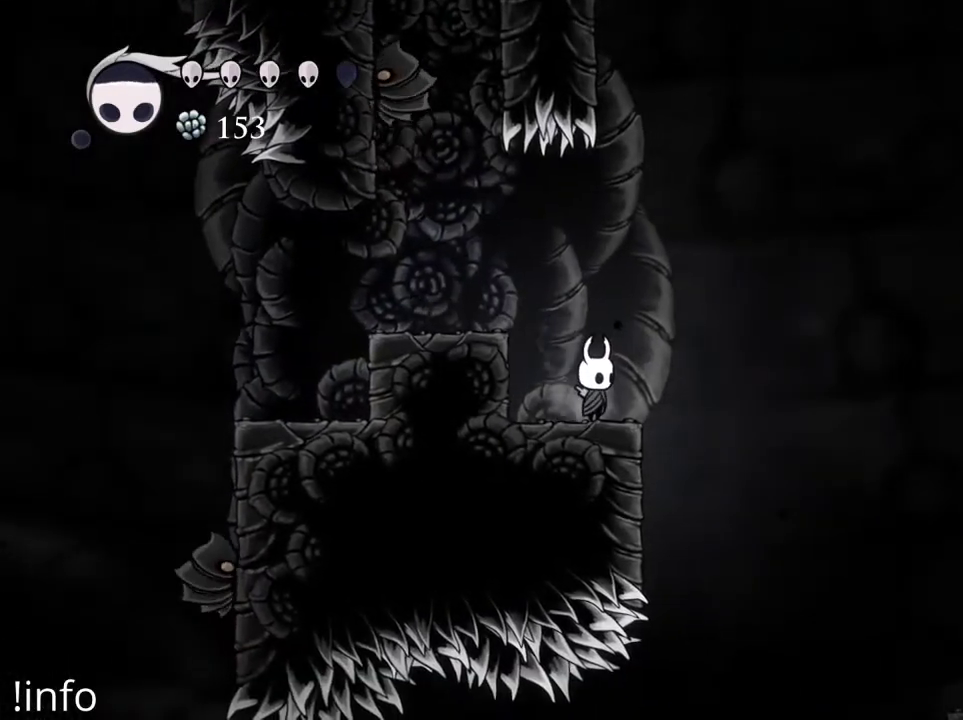
{"buttons": [], "left_stick": "center", "right_stick": "center", "events": []}
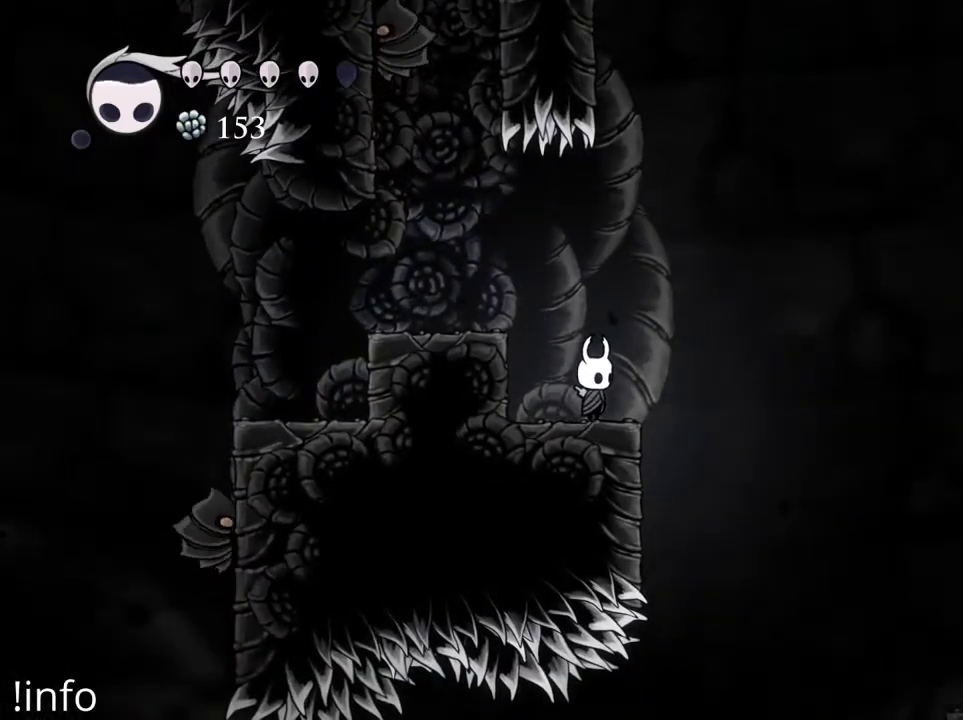
{"buttons": [], "left_stick": "center", "right_stick": "center", "events": []}
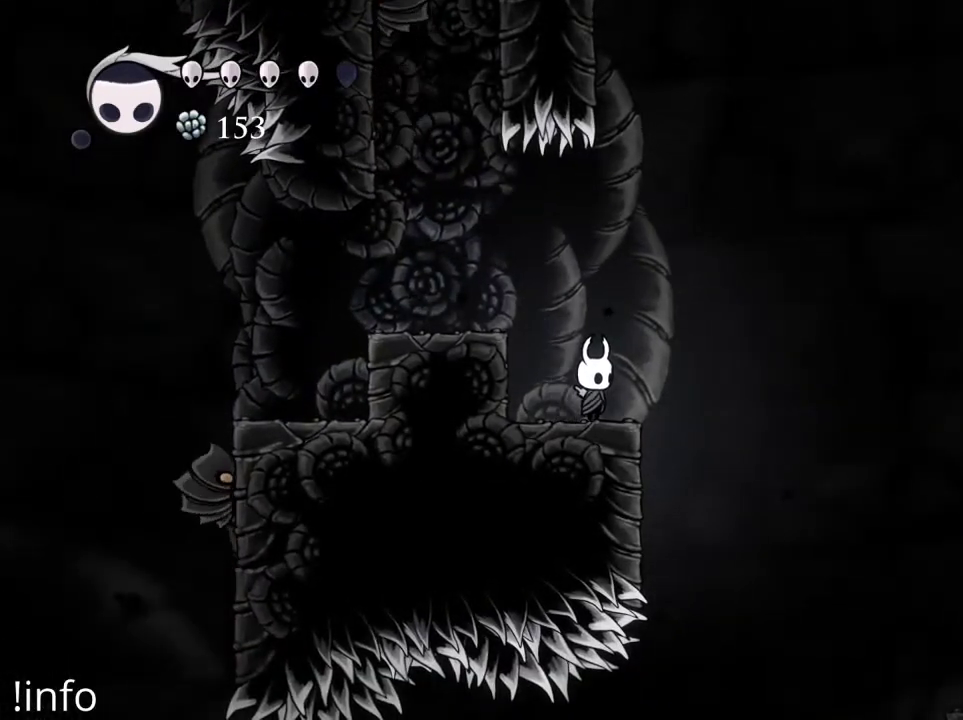
{"buttons": [], "left_stick": "center", "right_stick": "center", "events": []}